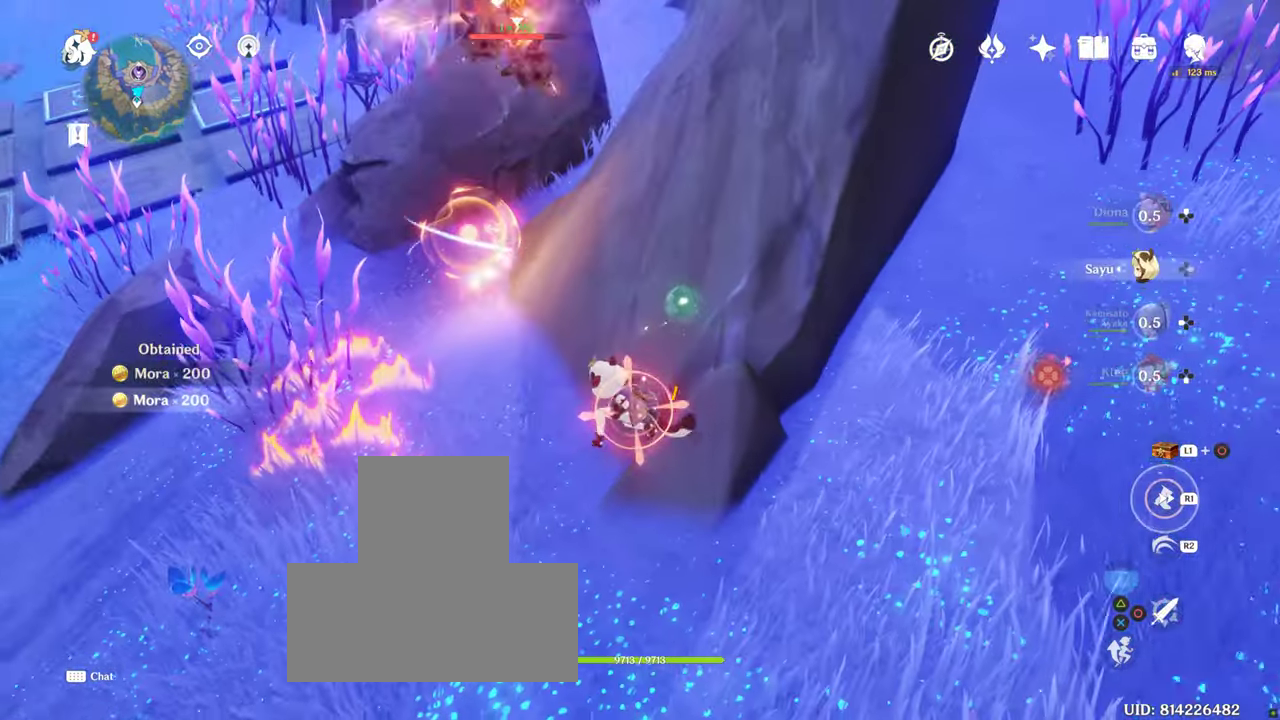
Gameplay with a controller (PlayStation layout); each line is a JSON object with the inputs held at the frame after it. "events" lists button and stick changes between this image and that frame as [ms after this image, input, new state], when the widget could be followed in between. Not read: L3 R3.
{"buttons": [], "left_stick": "left", "right_stick": "up", "events": [[84, "left_stick", "left"], [217, "L2", "down"], [267, "L2", "up"], [267, "right_stick", "up"], [384, "DPAD_DOWN", "down"], [467, "DPAD_DOWN", "up"]]}
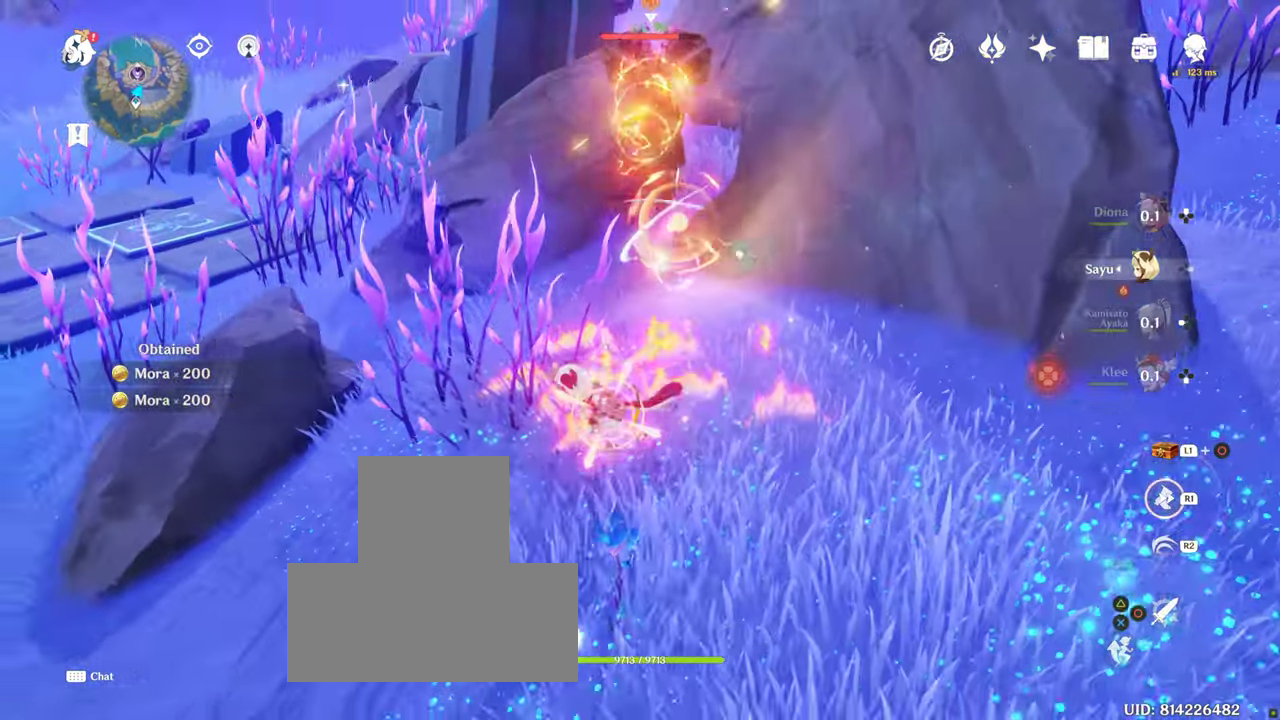
{"buttons": ["R1"], "left_stick": "left", "right_stick": "up", "events": [[184, "R1", "down"]]}
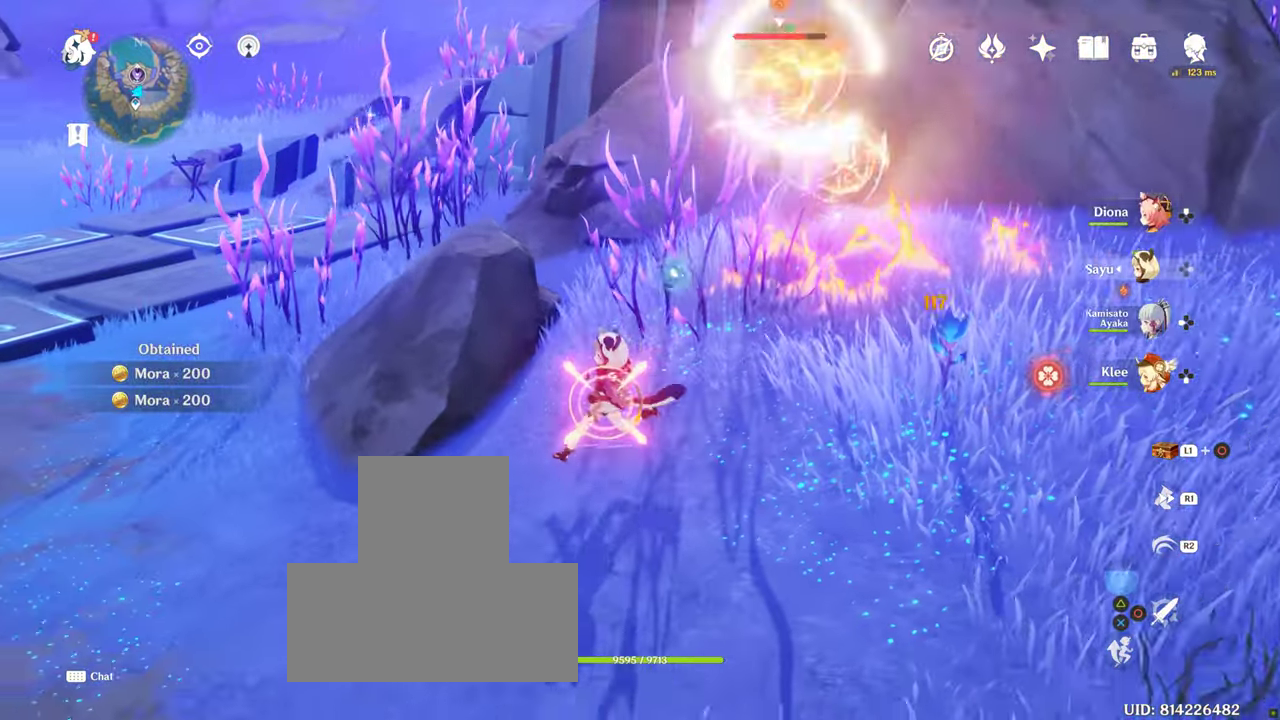
{"buttons": [], "left_stick": "down-left", "right_stick": "right", "events": [[317, "R1", "up"], [400, "left_stick", "down-left"], [400, "right_stick", "right"]]}
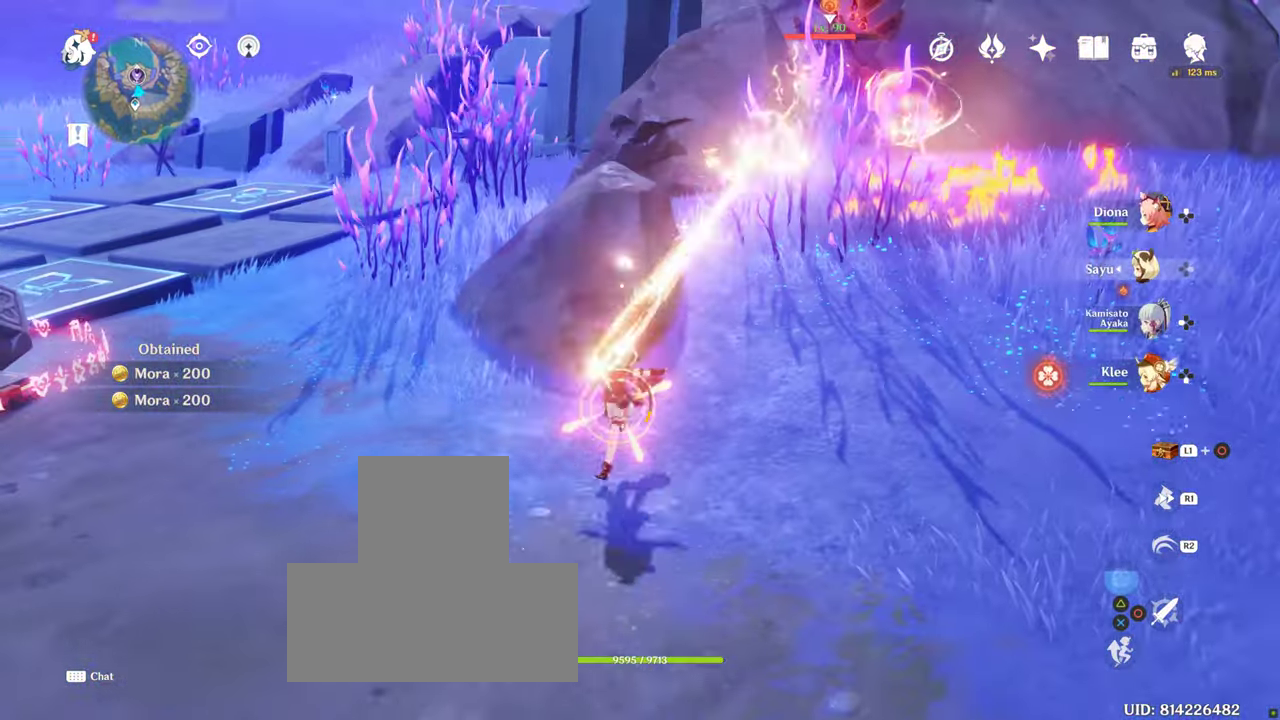
{"buttons": [], "left_stick": "down", "right_stick": "center", "events": [[17, "L2", "down"], [50, "left_stick", "down"], [67, "L2", "up"], [67, "right_stick", "center"]]}
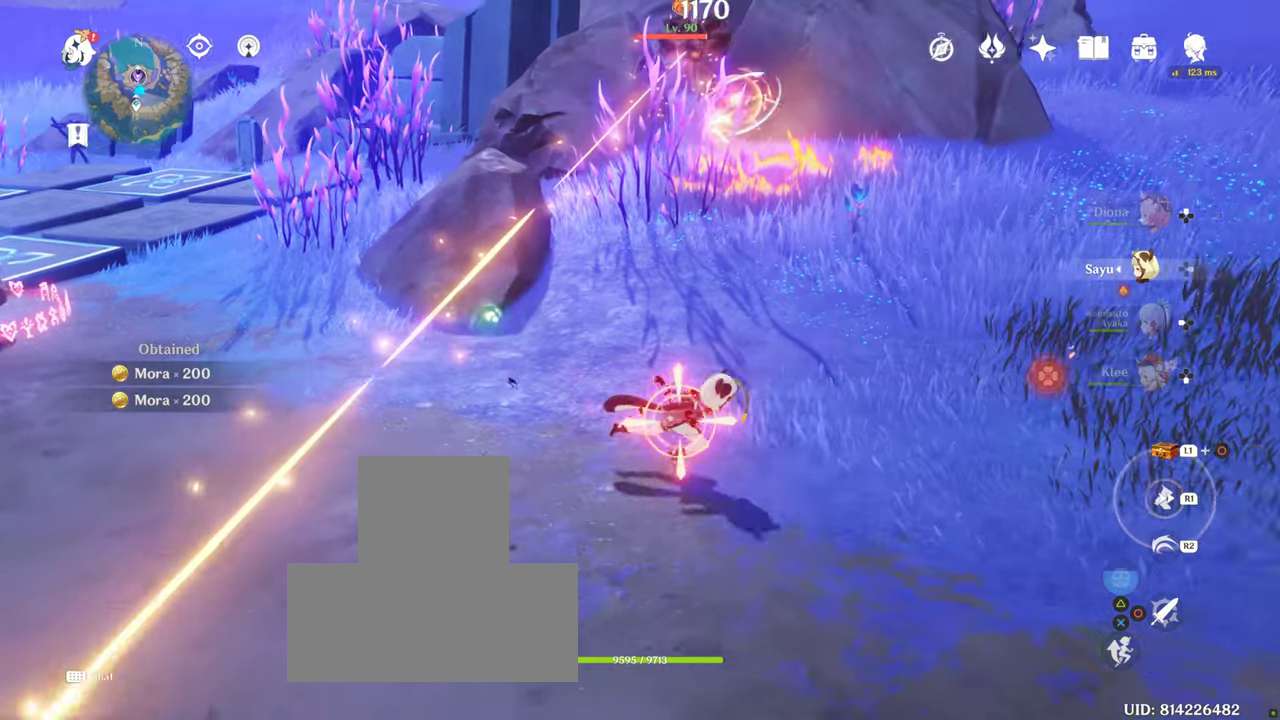
{"buttons": [], "left_stick": "up", "right_stick": "center", "events": [[83, "left_stick", "down-right"], [216, "left_stick", "up-right"], [316, "L2", "down"], [316, "left_stick", "up"], [366, "L2", "up"]]}
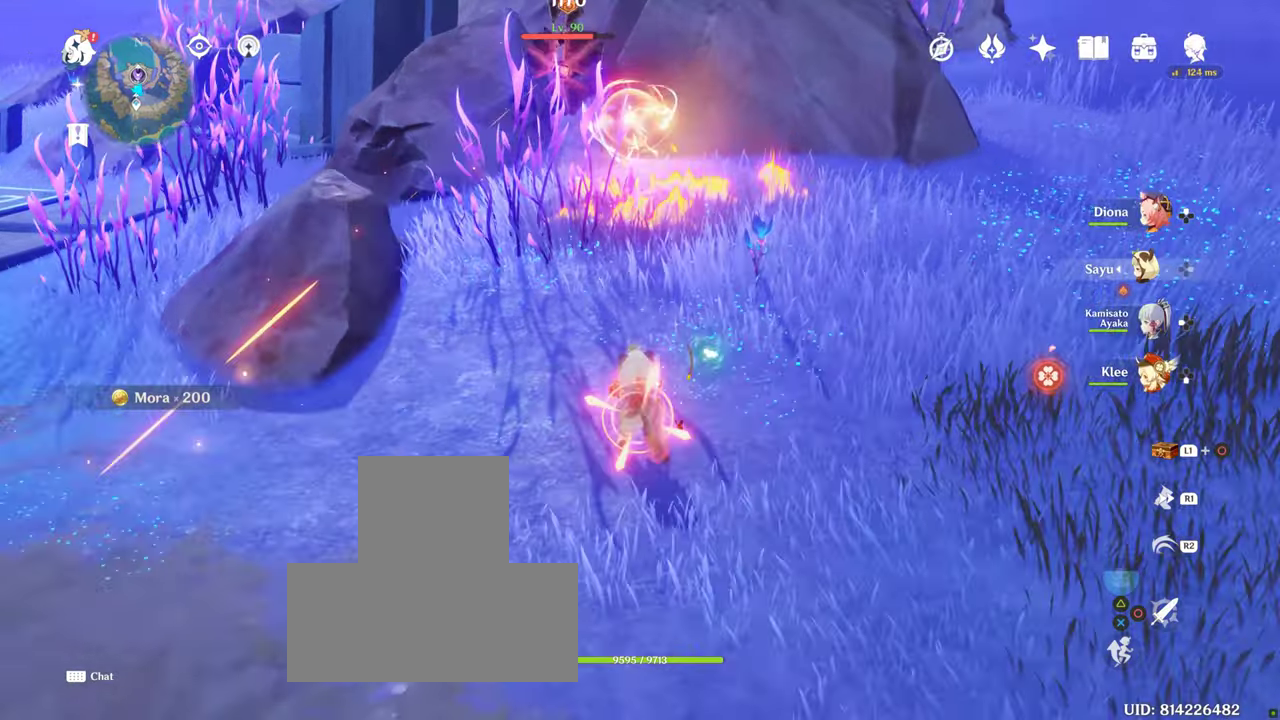
{"buttons": ["R2"], "left_stick": "up", "right_stick": "center", "events": [[300, "R2", "down"], [400, "R2", "up"], [466, "R2", "down"]]}
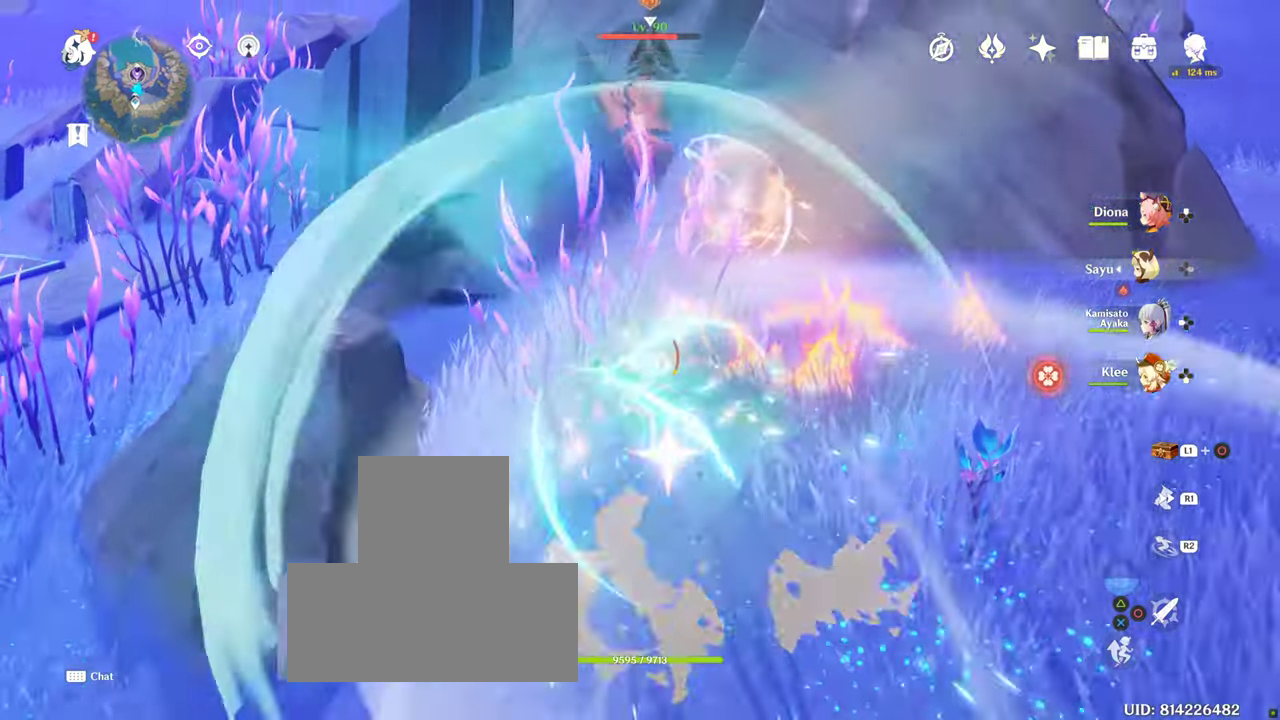
{"buttons": [], "left_stick": "up", "right_stick": "center", "events": [[16, "R2", "up"]]}
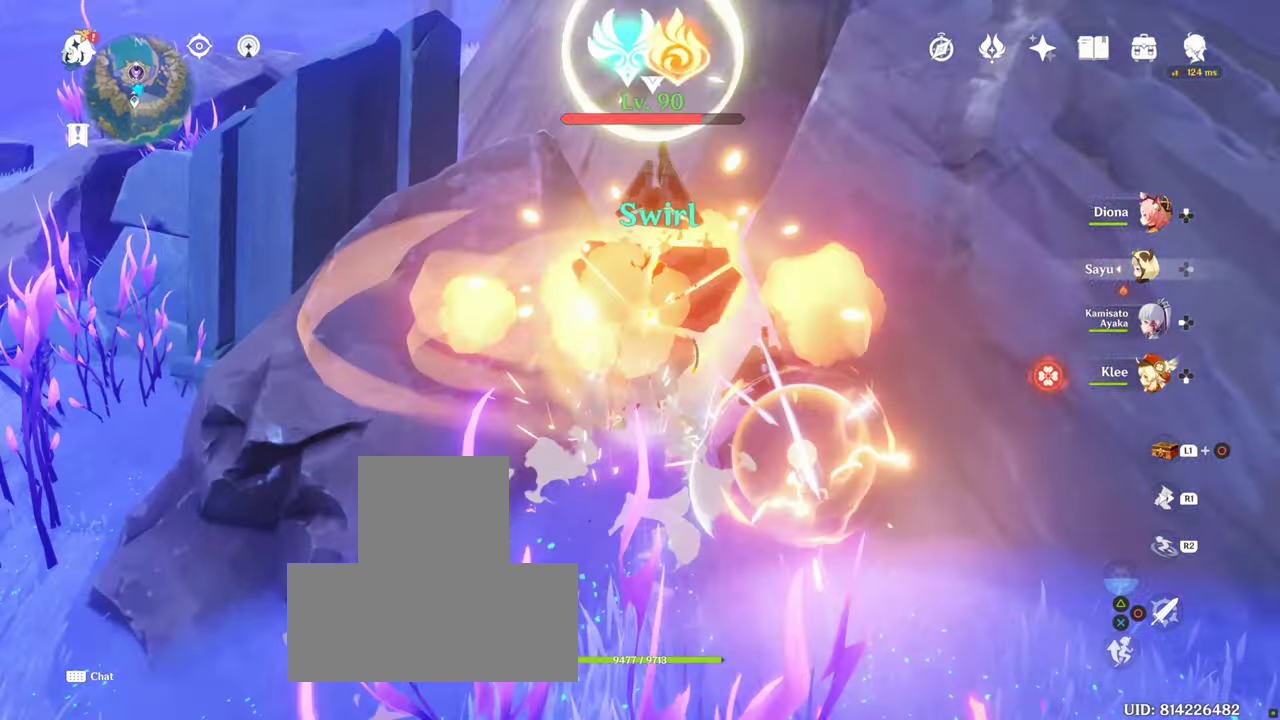
{"buttons": ["L1", "DPAD_UP"], "left_stick": "down", "right_stick": "center", "events": [[200, "left_stick", "center"], [250, "left_stick", "down"], [300, "R1", "down"], [300, "R2", "down"], [366, "R1", "up"], [366, "R2", "up"], [416, "DPAD_UP", "down"], [416, "L1", "down"]]}
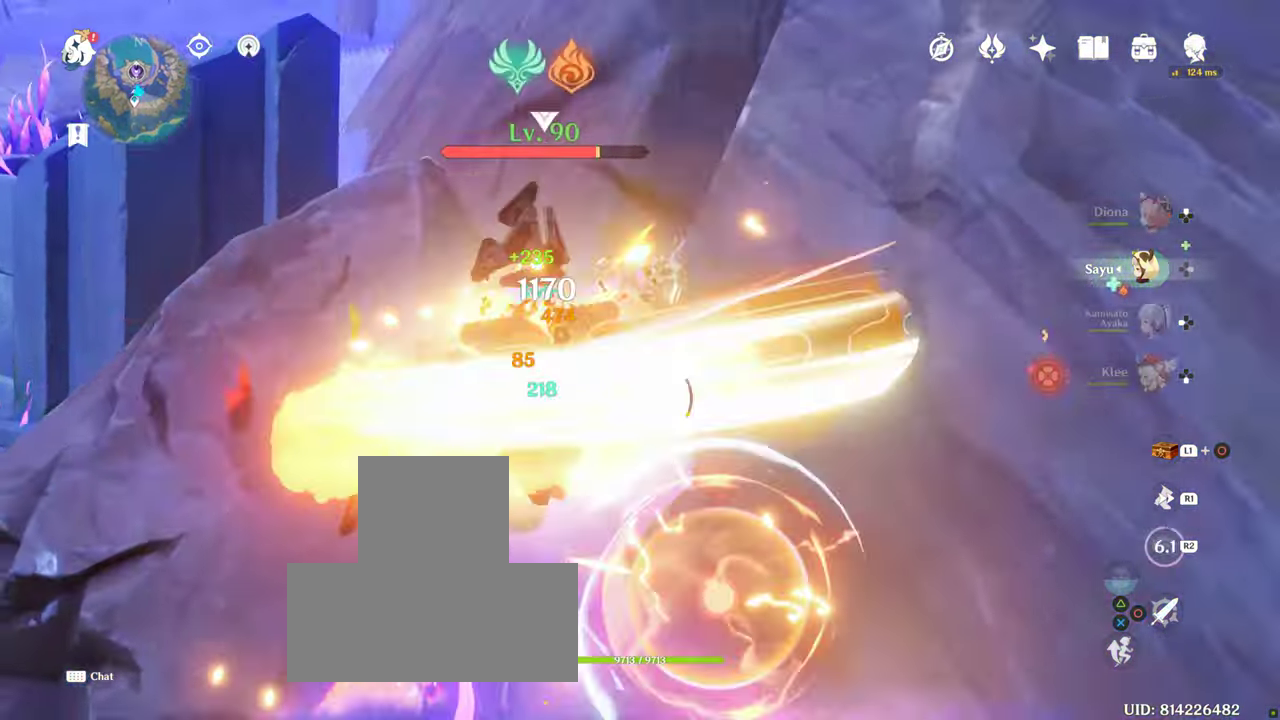
{"buttons": [], "left_stick": "down", "right_stick": "down-right", "events": [[16, "DPAD_UP", "up"], [50, "L1", "up"], [166, "L1", "down"], [216, "L1", "up"], [416, "R1", "down"], [416, "R2", "down"], [466, "R1", "up"], [466, "R2", "up"], [466, "right_stick", "down-right"]]}
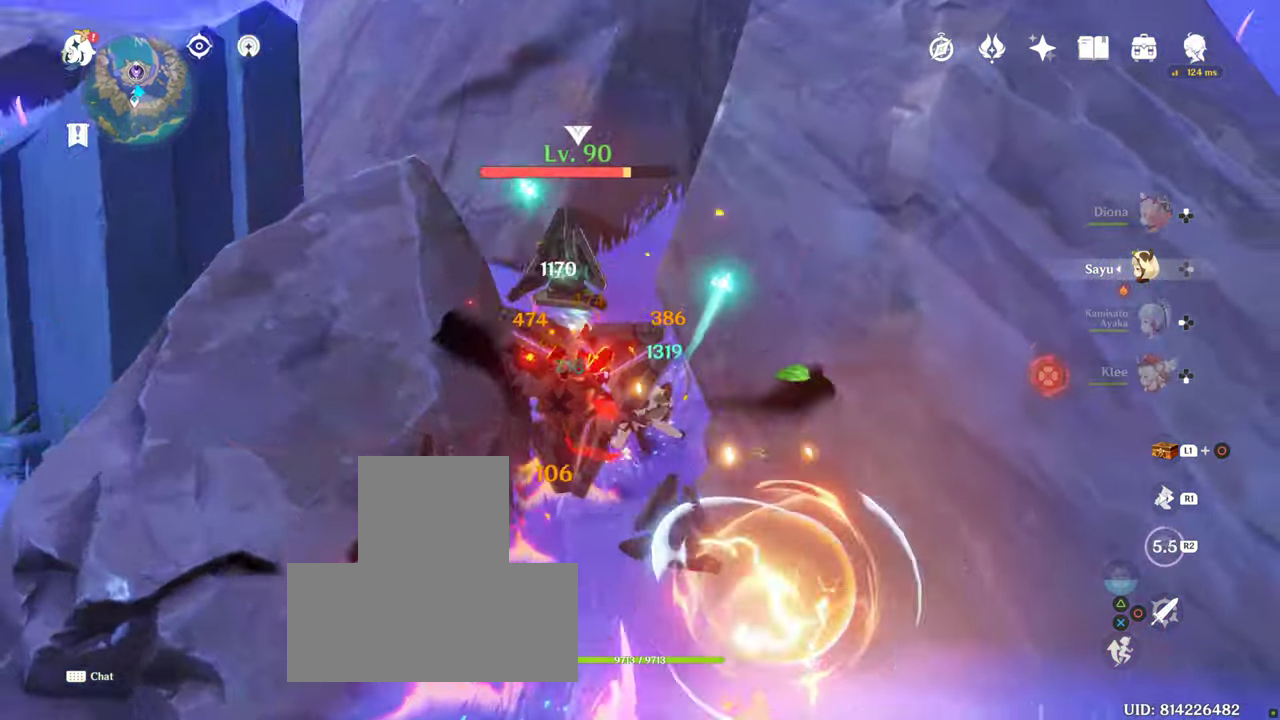
{"buttons": [], "left_stick": "center", "right_stick": "center", "events": [[33, "left_stick", "center"], [283, "right_stick", "center"]]}
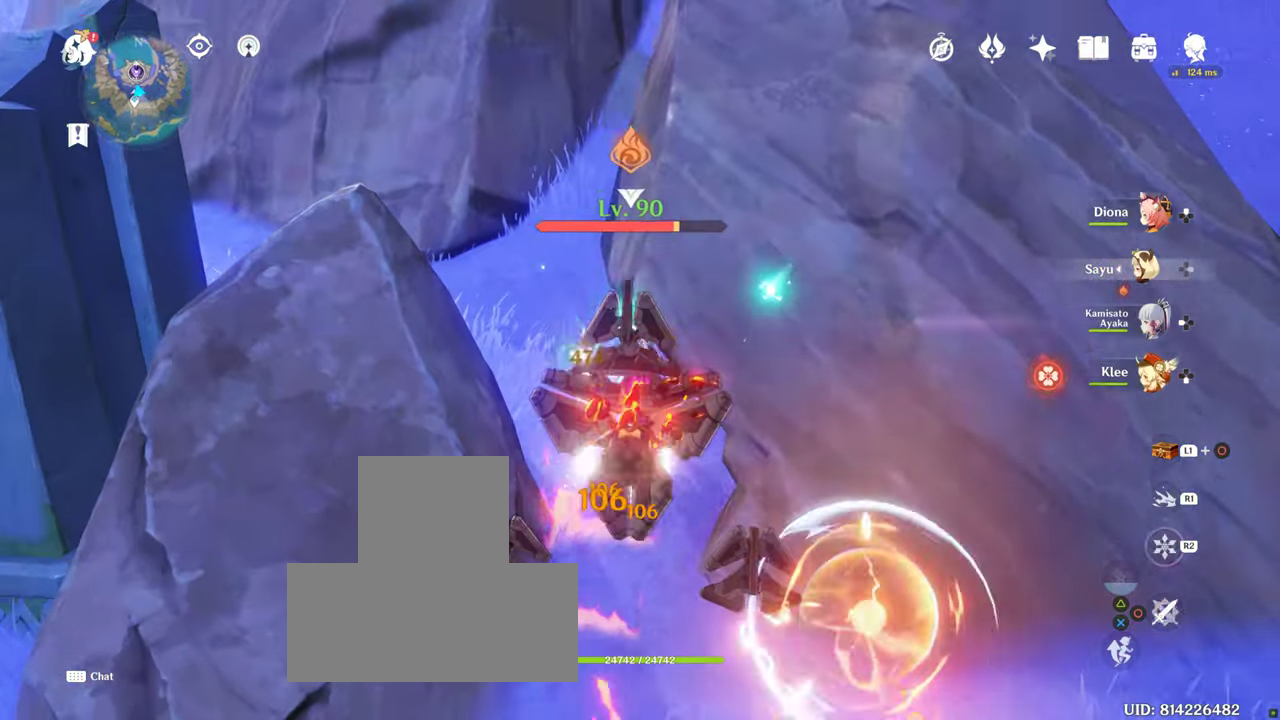
{"buttons": ["R2", "DPAD_LEFT"], "left_stick": "center", "right_stick": "center", "events": [[33, "DPAD_LEFT", "down"], [100, "R2", "down"], [266, "R2", "up"], [500, "R2", "down"]]}
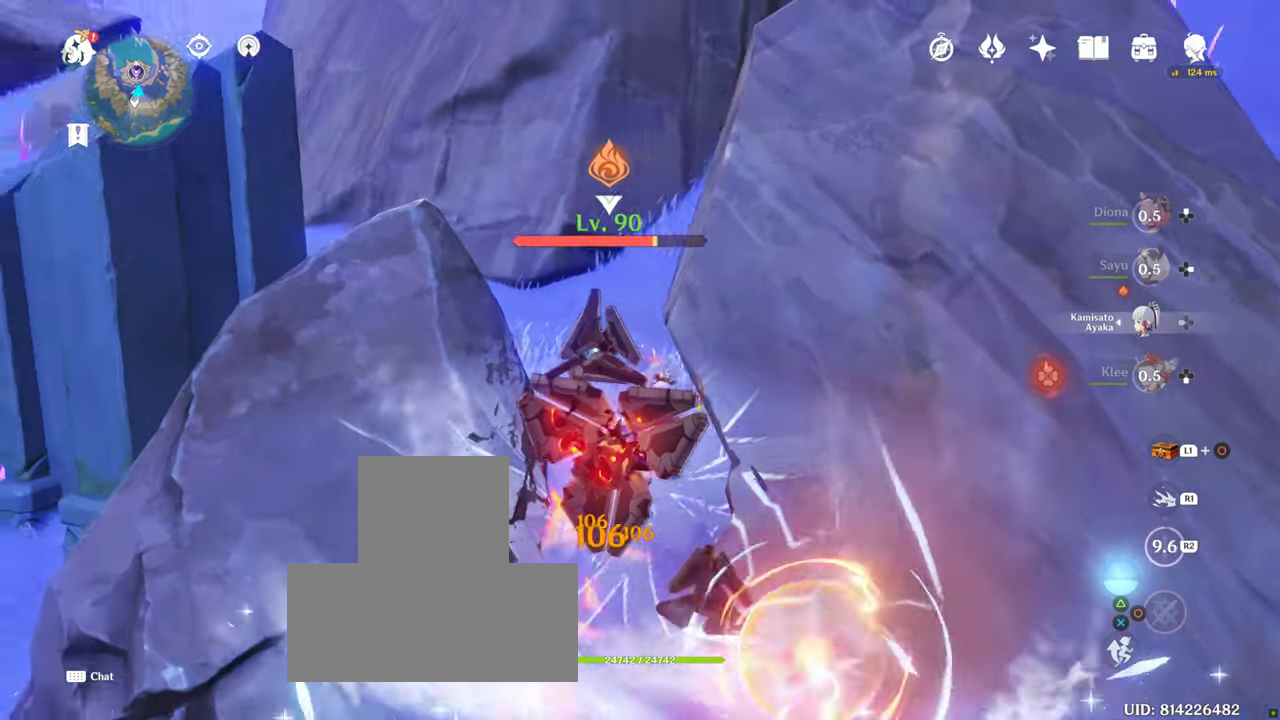
{"buttons": [], "left_stick": "center", "right_stick": "down-right"}
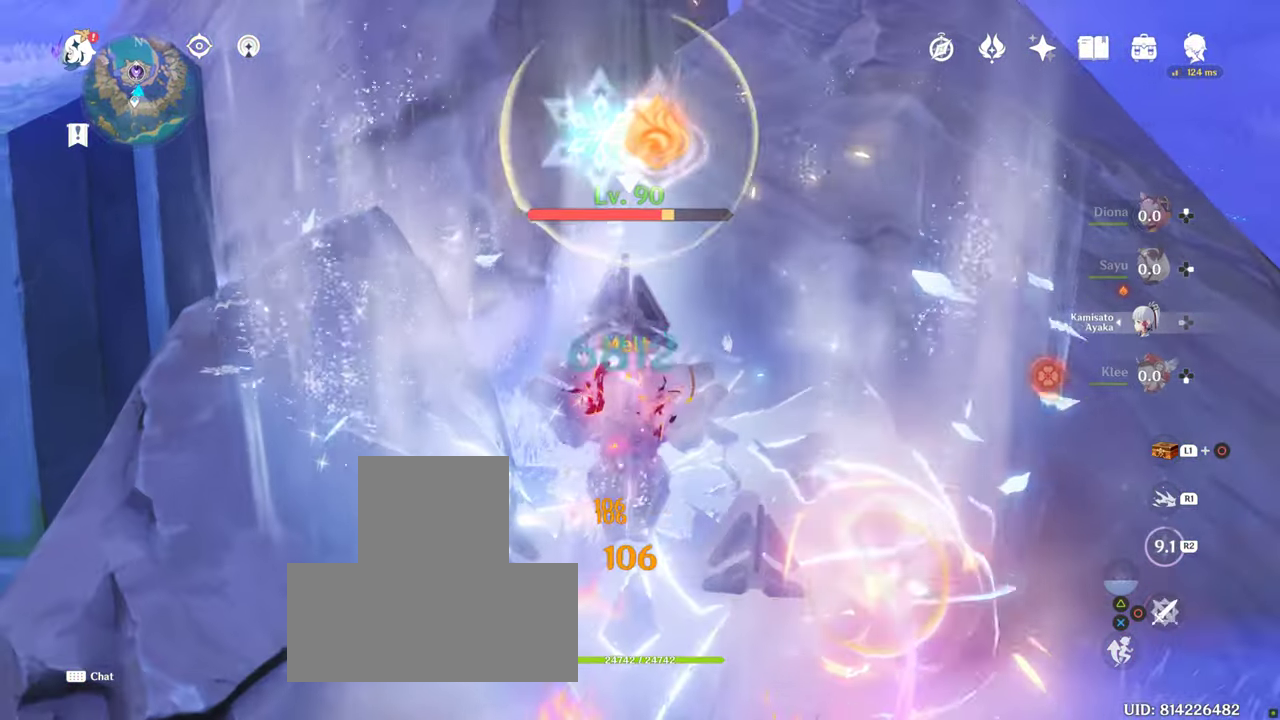
{"buttons": ["TRIANGLE"], "left_stick": "center", "right_stick": "center"}
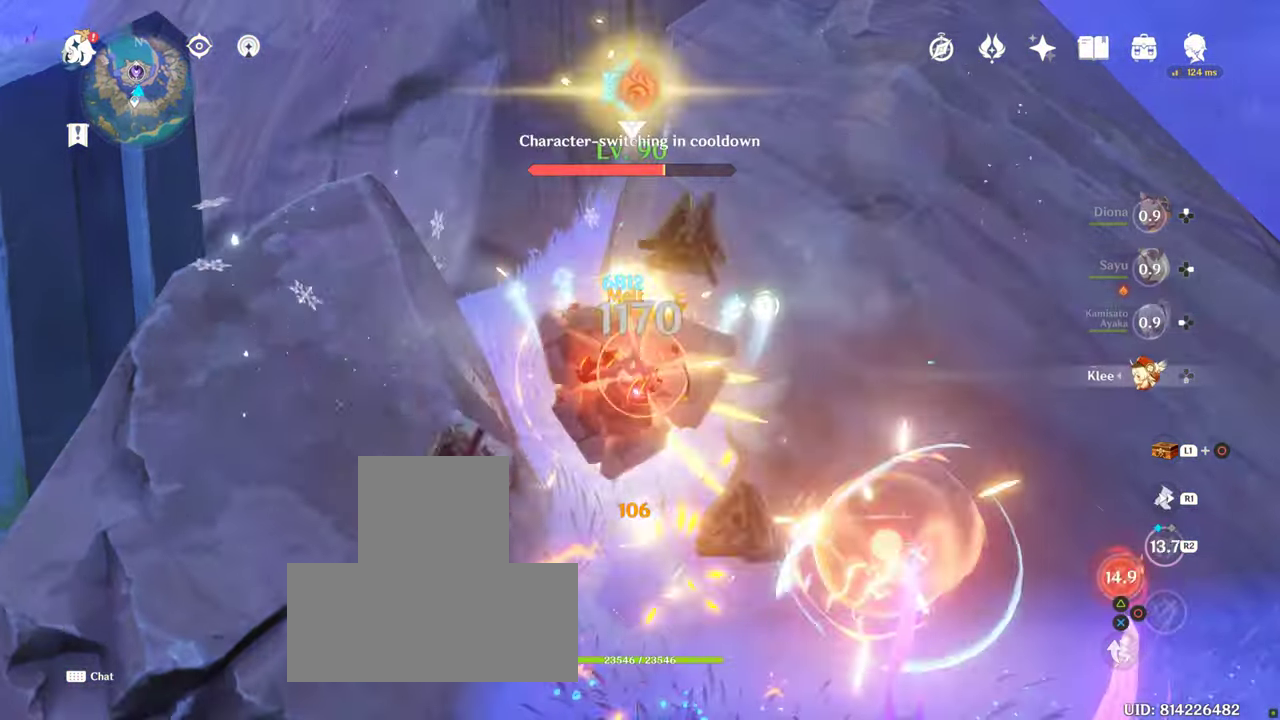
{"buttons": [], "left_stick": "center", "right_stick": "center", "events": [[100, "TRIANGLE", "up"]]}
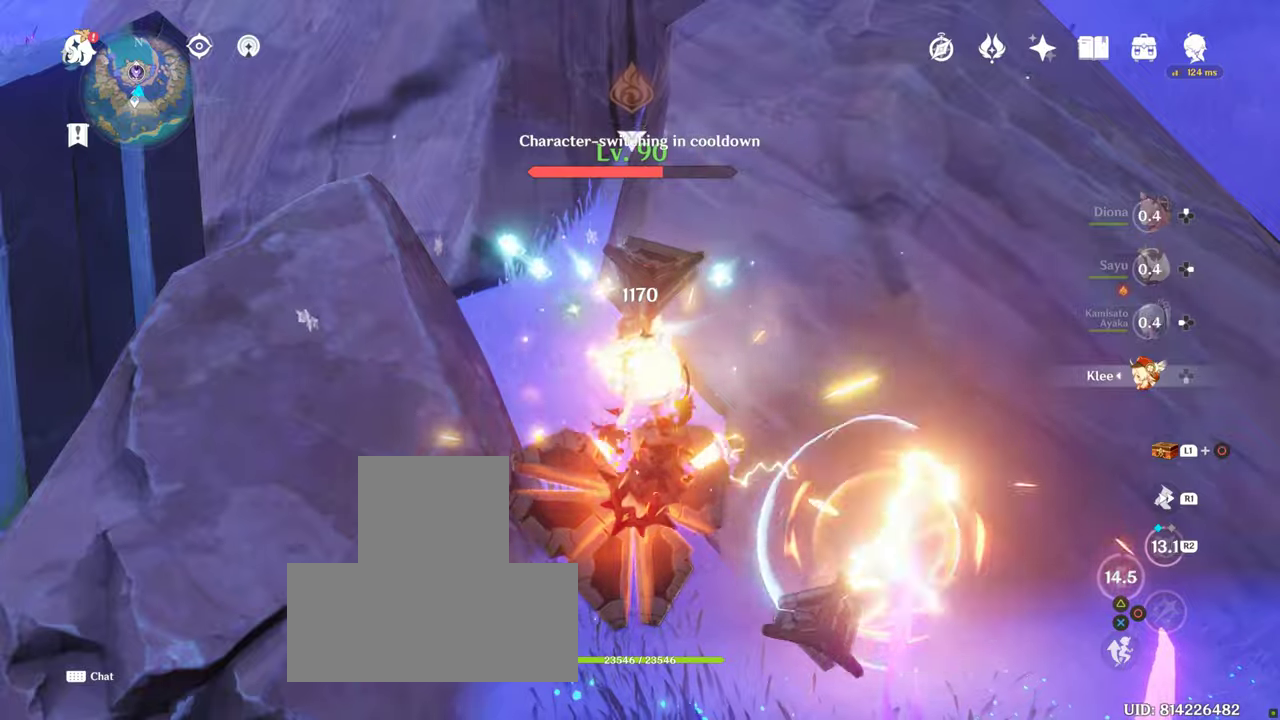
{"buttons": [], "left_stick": "down", "right_stick": "center", "events": [[300, "left_stick", "down"]]}
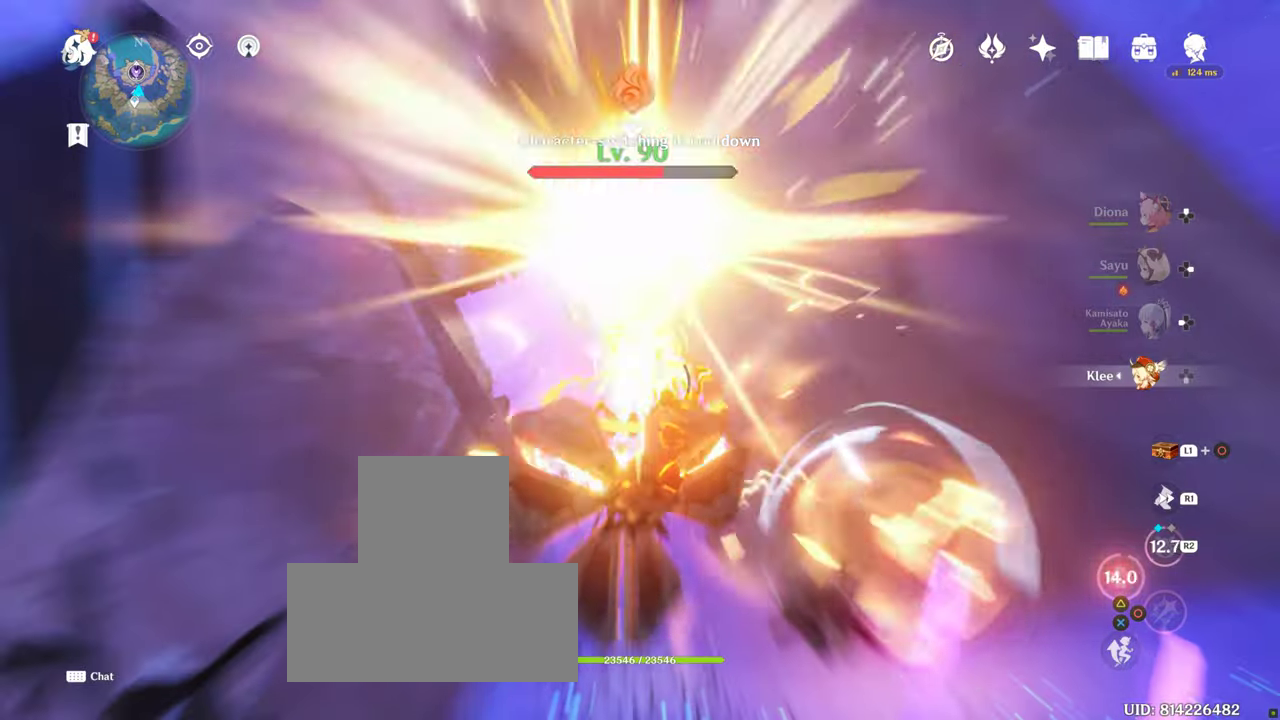
{"buttons": [], "left_stick": "down", "right_stick": "center", "events": []}
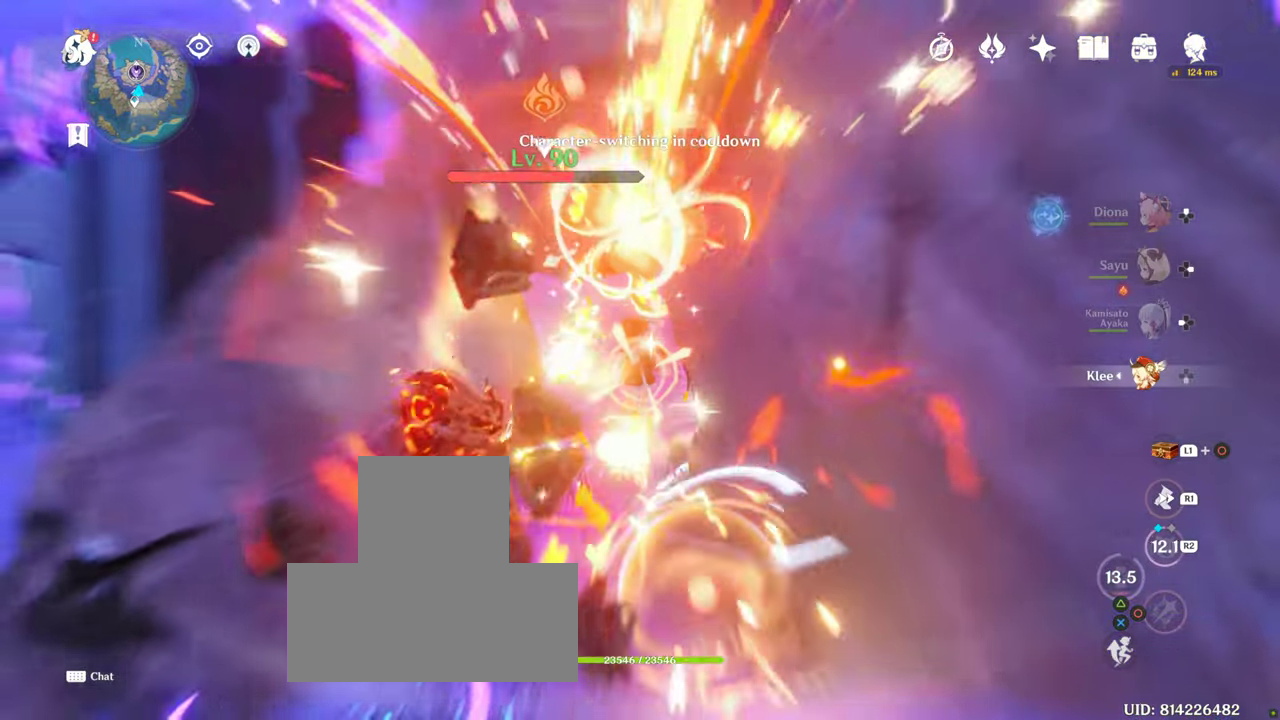
{"buttons": ["CIRCLE"], "left_stick": "down", "right_stick": "center", "events": [[367, "CIRCLE", "down"]]}
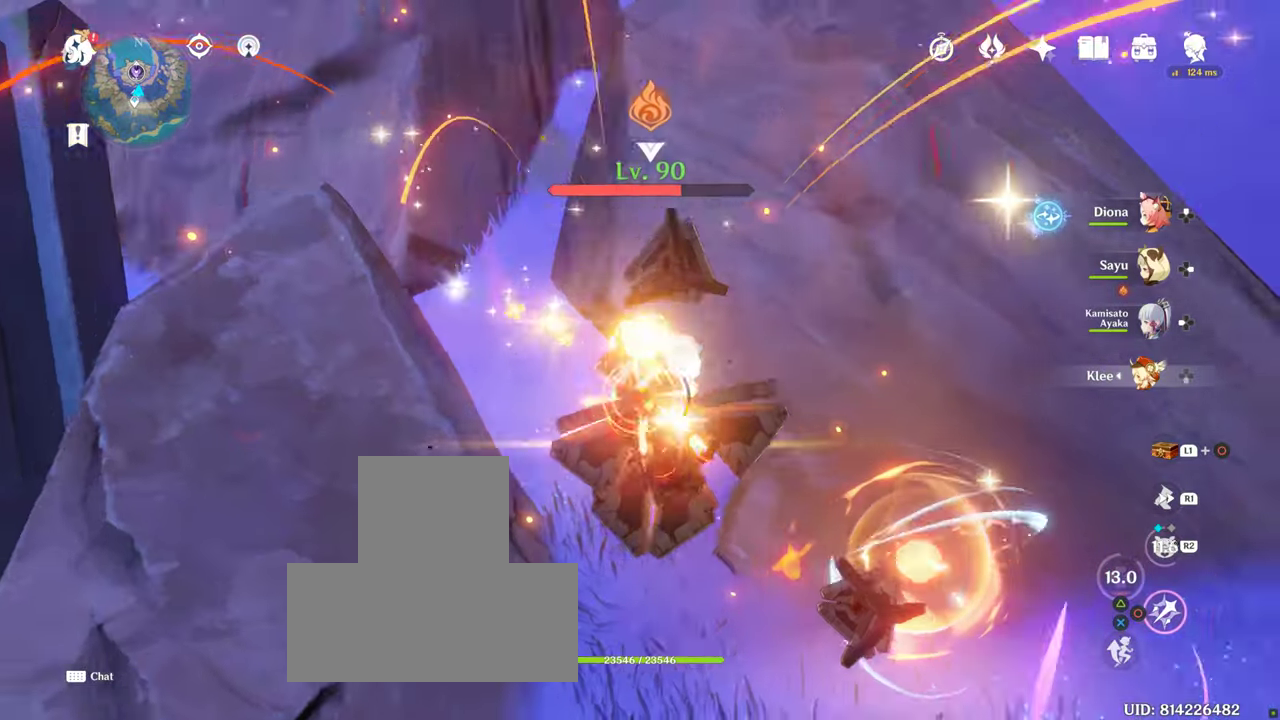
{"buttons": ["CIRCLE"], "left_stick": "down", "right_stick": "center", "events": []}
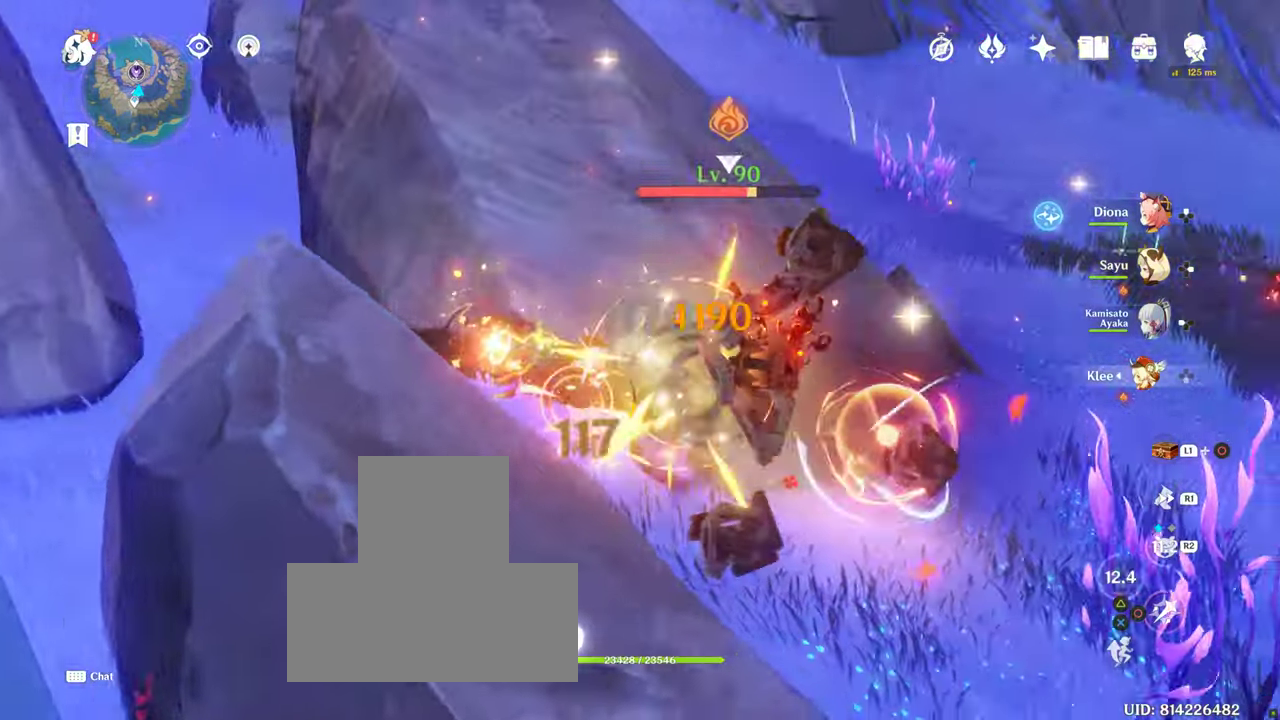
{"buttons": [], "left_stick": "down-right", "right_stick": "center", "events": [[83, "CIRCLE", "up"], [117, "left_stick", "down-right"], [167, "CIRCLE", "down"], [317, "CIRCLE", "up"]]}